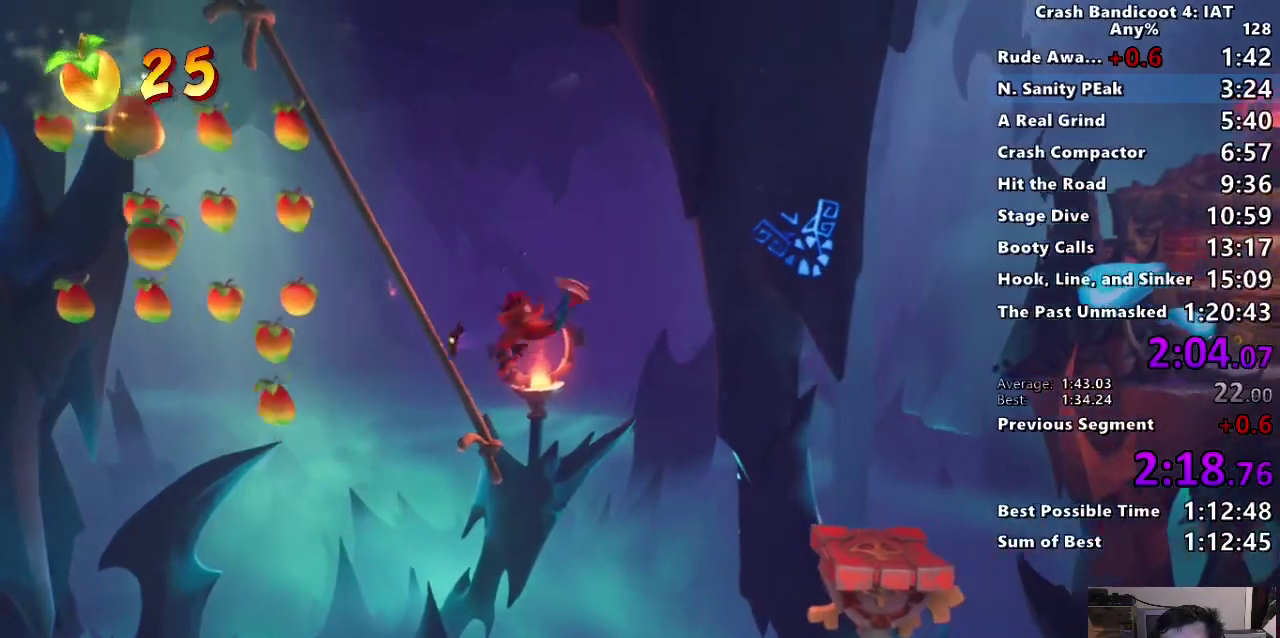
Gameplay with a controller (PlayStation layout); each line is a JSON object with the inputs held at the frame after it. "events" lists button and stick changes between this image and that frame as [ms after this image, input, new state], when the widget could be followed in between. This document gives stick clicks only as held states, not as events.
{"buttons": [], "left_stick": "right", "right_stick": "center", "events": [[33, "left_stick", "right"]]}
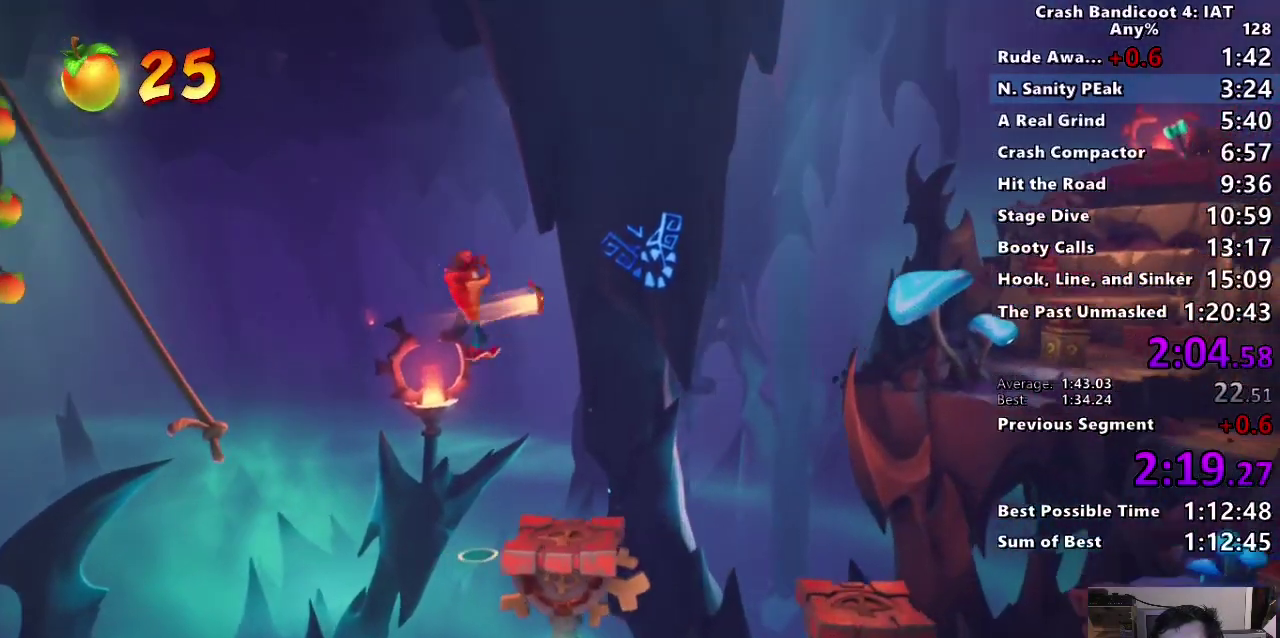
{"buttons": [], "left_stick": "right", "right_stick": "center", "events": [[83, "left_stick", "center"], [183, "left_stick", "right"], [350, "CIRCLE", "down"], [450, "CIRCLE", "up"]]}
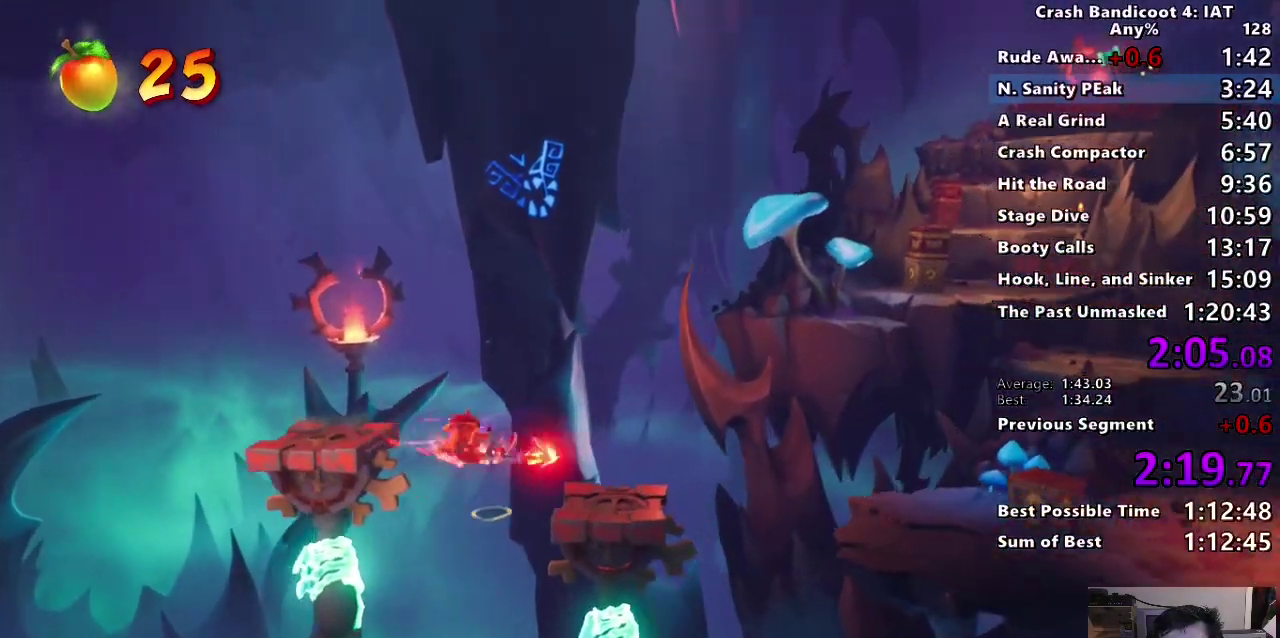
{"buttons": [], "left_stick": "right", "right_stick": "center", "events": [[17, "SQUARE", "down"], [117, "SQUARE", "up"], [333, "CIRCLE", "down"], [450, "CIRCLE", "up"]]}
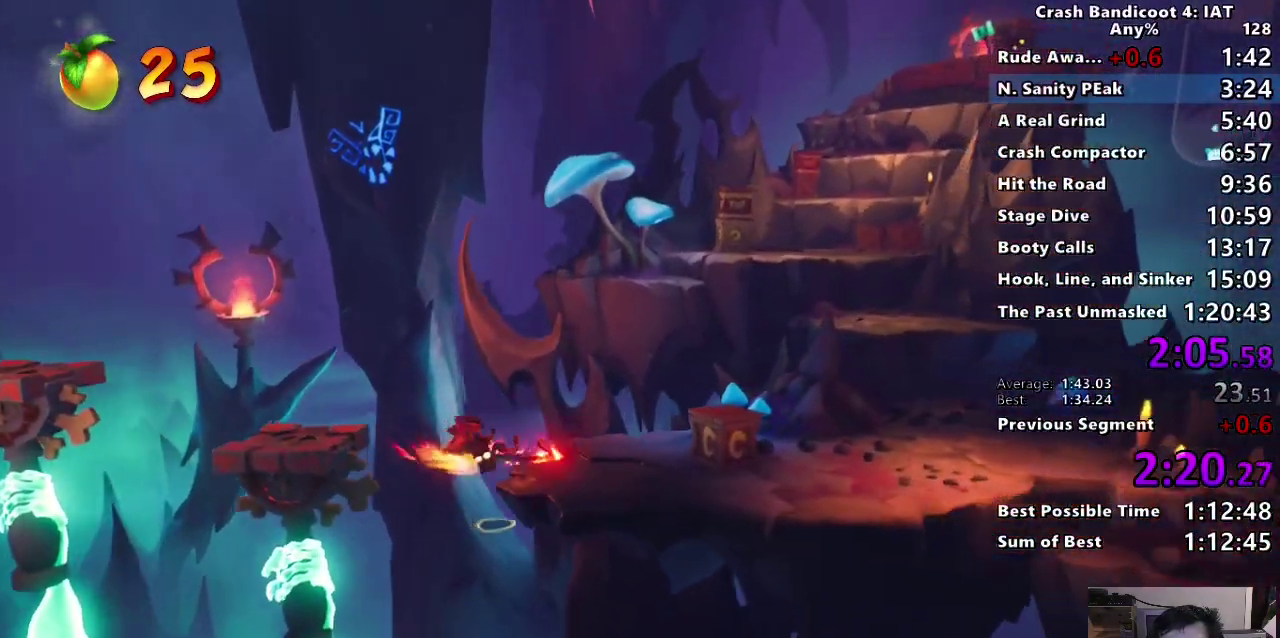
{"buttons": ["SQUARE"], "left_stick": "up-right", "right_stick": "center", "events": [[50, "SQUARE", "down"], [150, "SQUARE", "up"], [283, "CIRCLE", "down"], [367, "CIRCLE", "up"], [433, "left_stick", "up-right"], [467, "SQUARE", "down"]]}
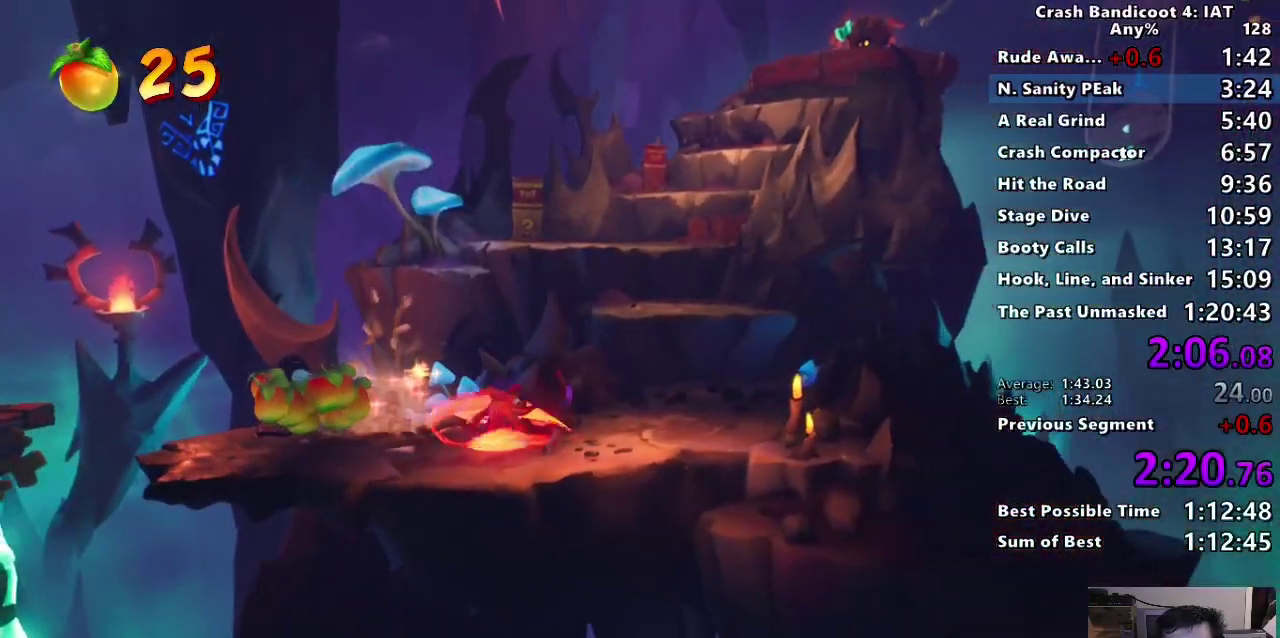
{"buttons": [], "left_stick": "up-right", "right_stick": "center", "events": [[67, "SQUARE", "up"], [167, "CIRCLE", "down"], [283, "CIRCLE", "up"], [317, "SQUARE", "down"], [367, "CROSS", "down"], [450, "SQUARE", "up"], [500, "CROSS", "up"]]}
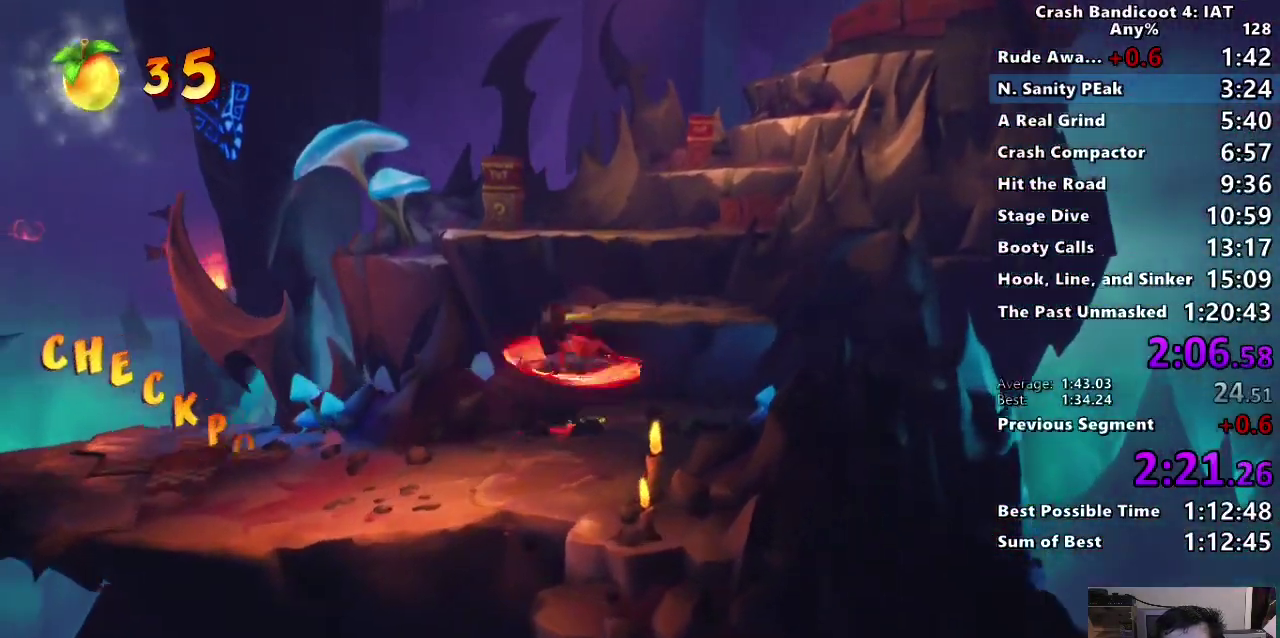
{"buttons": ["CROSS"], "left_stick": "up", "right_stick": "center", "events": [[350, "left_stick", "up"], [450, "CROSS", "down"]]}
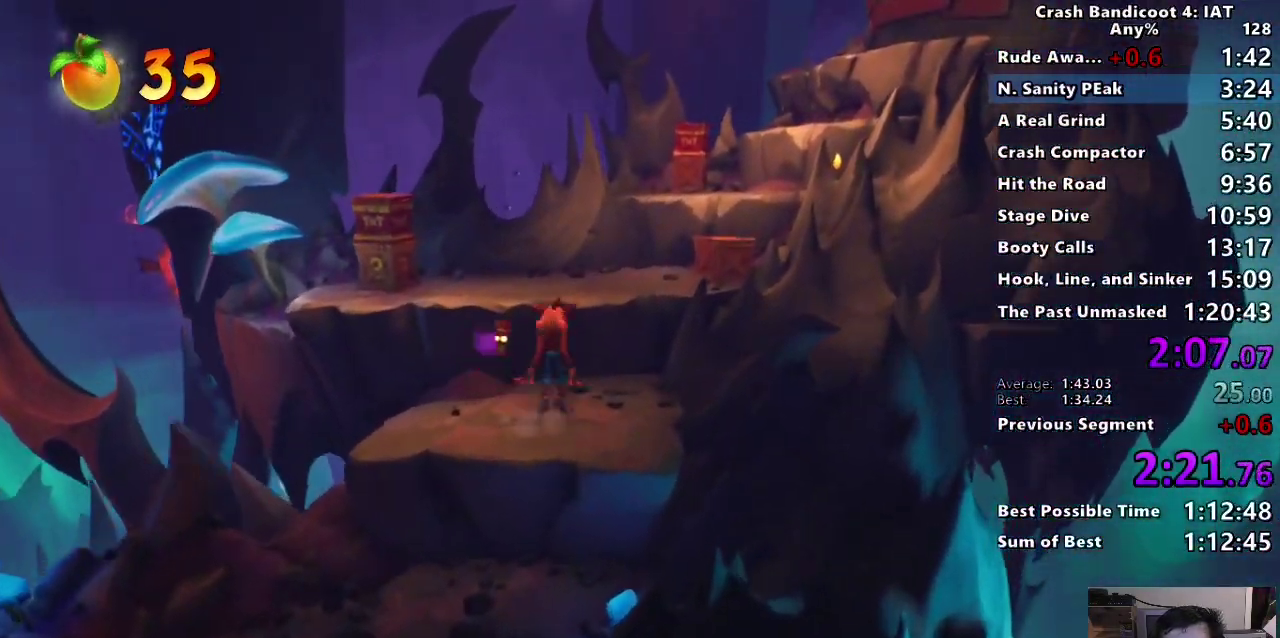
{"buttons": ["CIRCLE"], "left_stick": "up", "right_stick": "center", "events": [[33, "CROSS", "up"], [433, "CIRCLE", "down"]]}
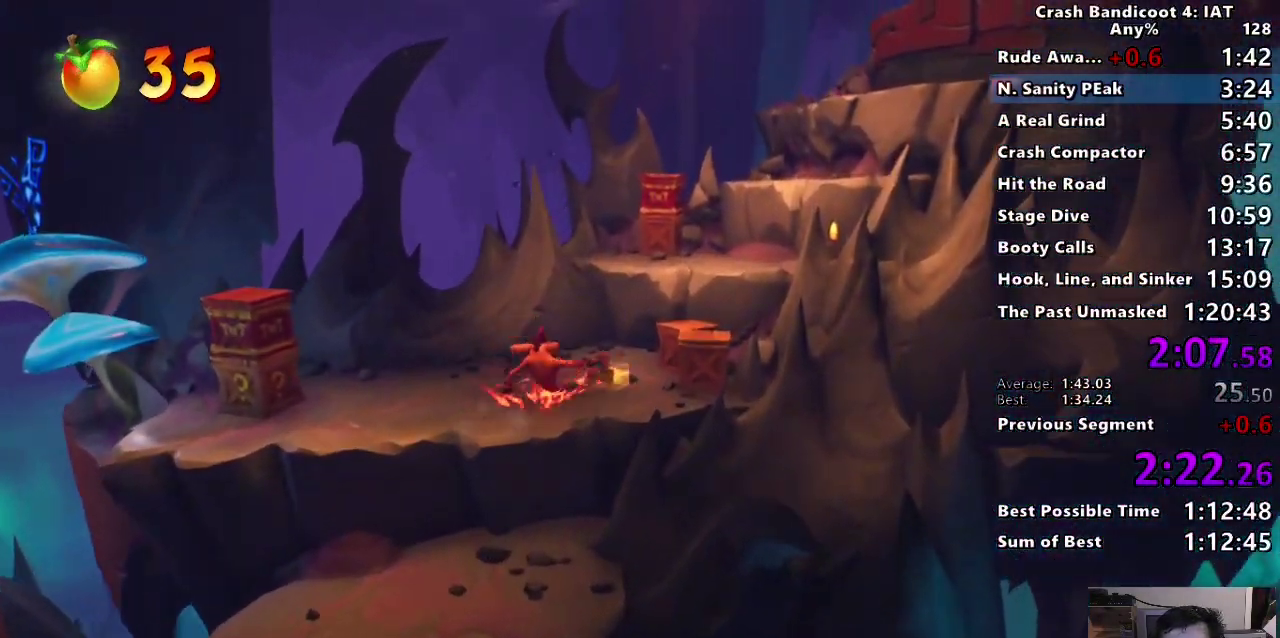
{"buttons": [], "left_stick": "up", "right_stick": "center", "events": [[33, "CIRCLE", "up"], [83, "SQUARE", "down"], [133, "CROSS", "down"], [217, "SQUARE", "up"], [267, "CROSS", "up"]]}
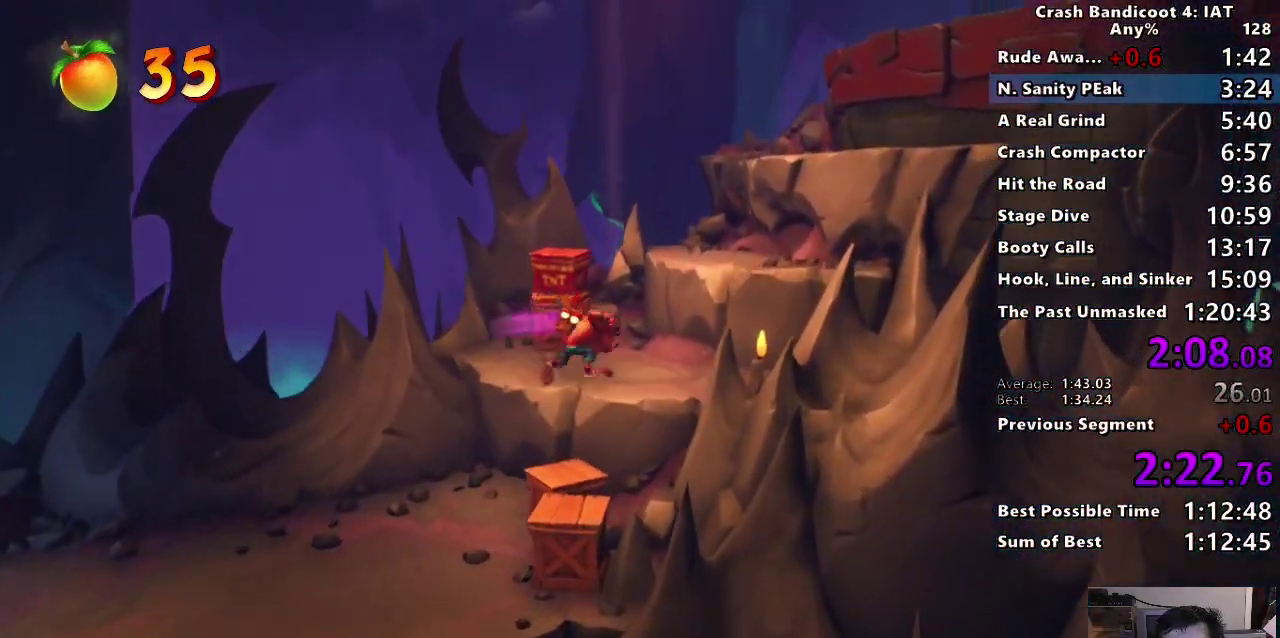
{"buttons": ["CROSS"], "left_stick": "up-right", "right_stick": "center", "events": [[133, "CROSS", "down"], [250, "left_stick", "up-right"], [300, "CROSS", "up"], [433, "CROSS", "down"]]}
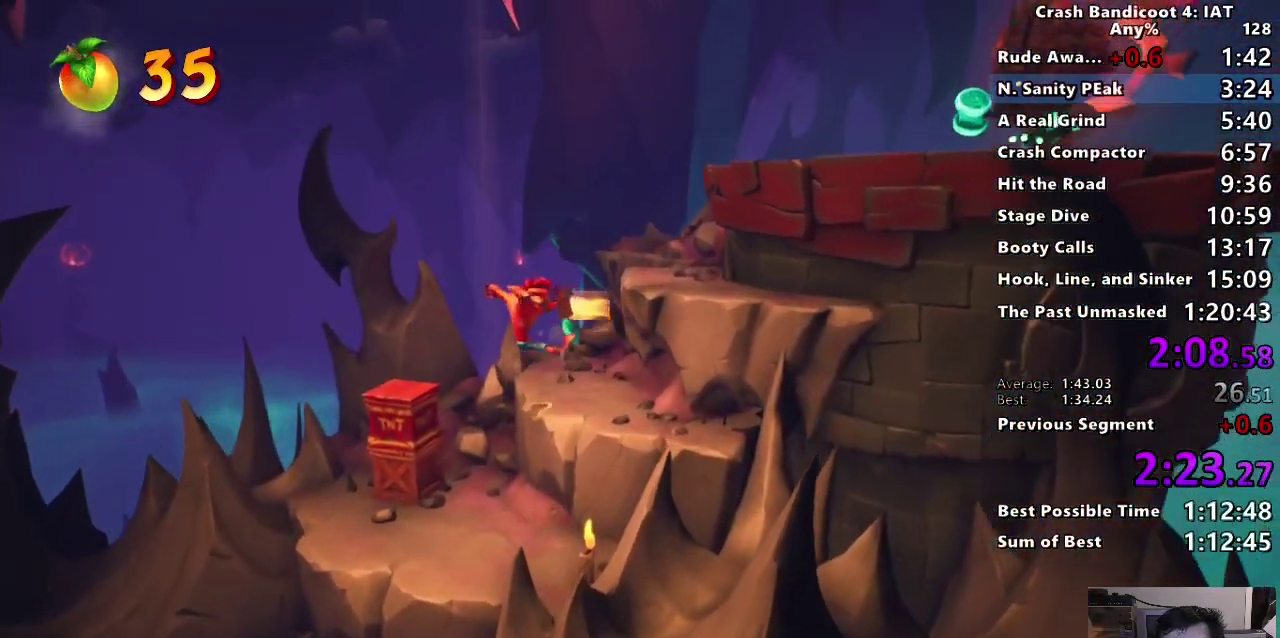
{"buttons": ["CROSS"], "left_stick": "center", "right_stick": "center", "events": [[133, "CROSS", "up"], [450, "CROSS", "down"], [500, "left_stick", "center"]]}
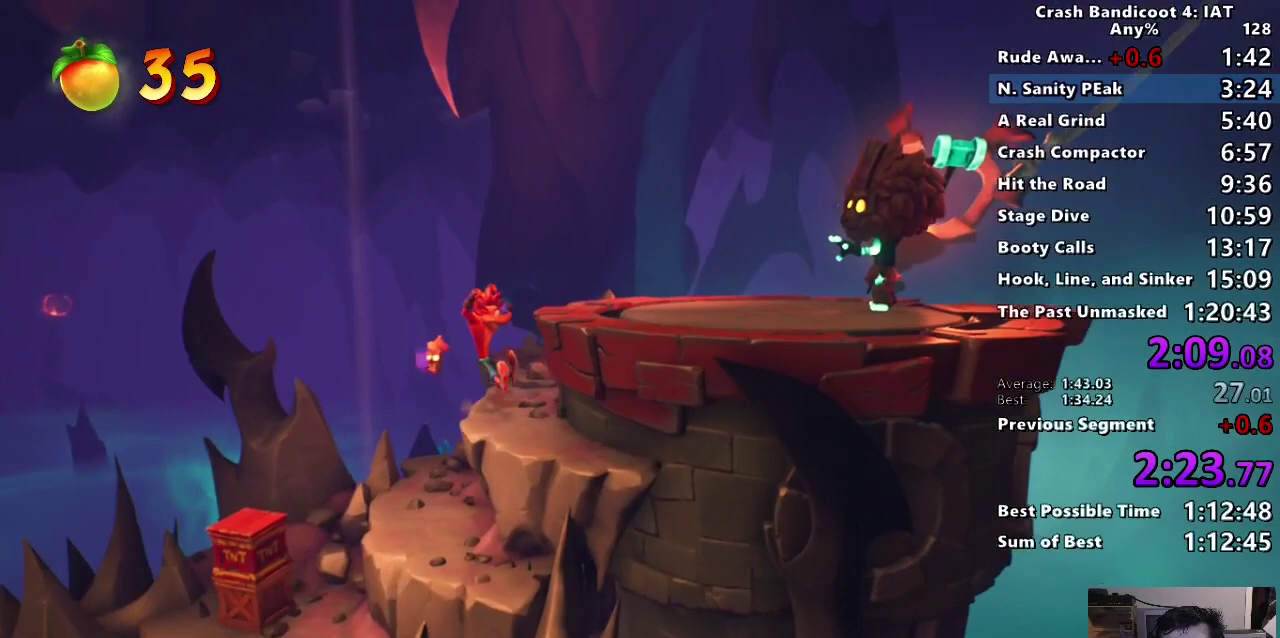
{"buttons": ["CIRCLE"], "left_stick": "right", "right_stick": "center", "events": [[50, "left_stick", "right"], [117, "CROSS", "up"], [433, "CIRCLE", "down"]]}
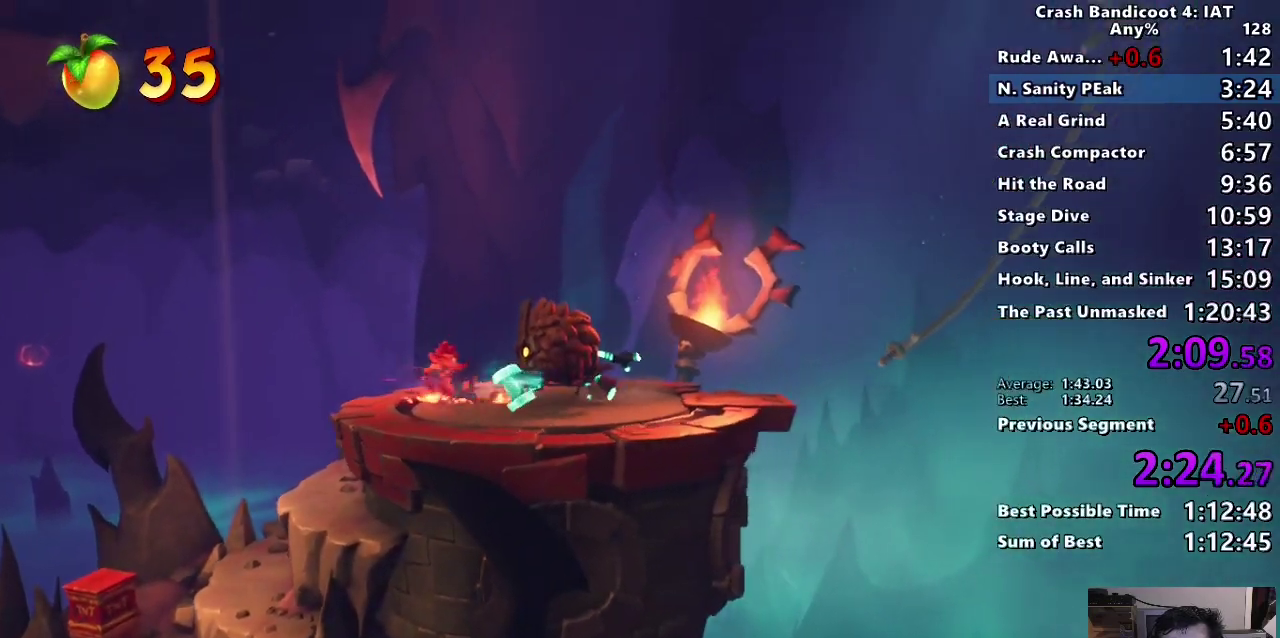
{"buttons": [], "left_stick": "right", "right_stick": "center", "events": [[67, "CIRCLE", "up"], [150, "SQUARE", "down"], [250, "SQUARE", "up"], [367, "CIRCLE", "down"], [450, "CIRCLE", "up"]]}
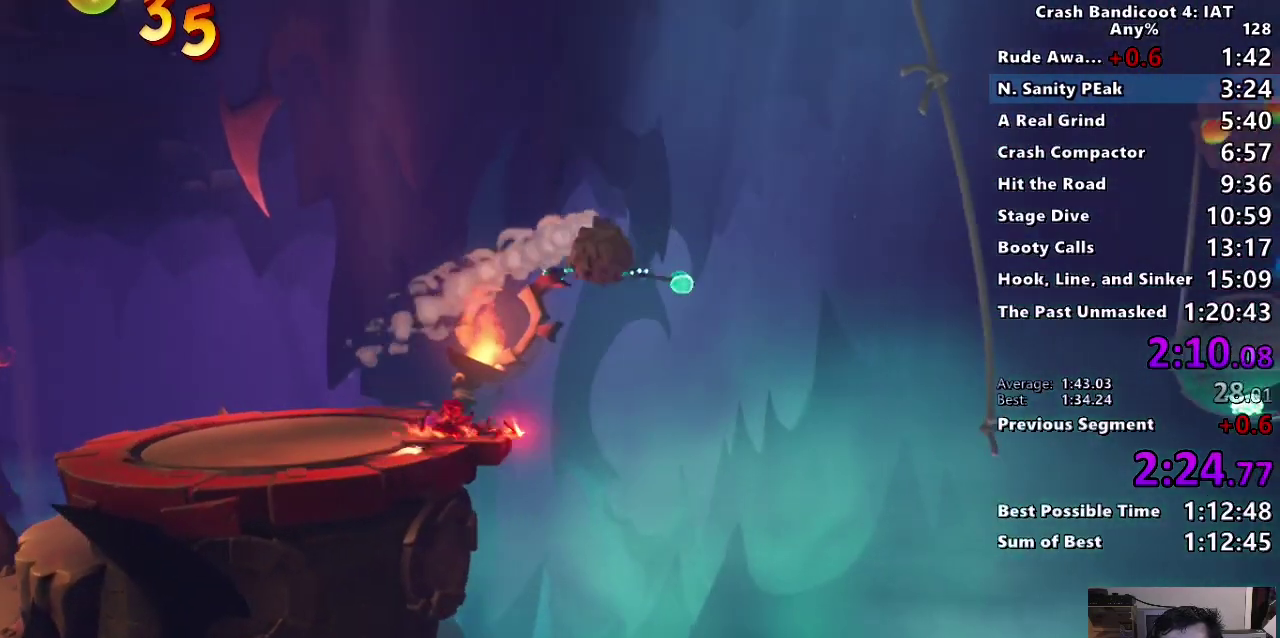
{"buttons": ["SQUARE"], "left_stick": "right", "right_stick": "center", "events": [[33, "SQUARE", "down"], [133, "SQUARE", "up"], [250, "CIRCLE", "down"], [400, "CIRCLE", "up"], [450, "SQUARE", "down"]]}
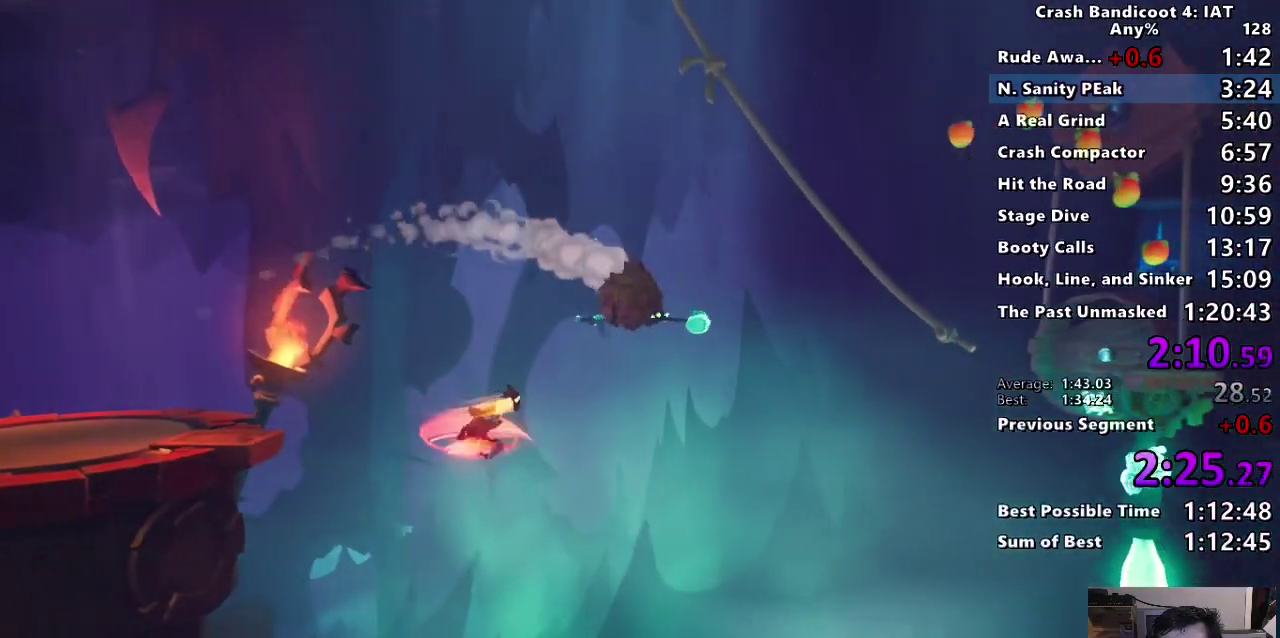
{"buttons": ["CROSS"], "left_stick": "right", "right_stick": "center", "events": [[17, "CROSS", "down"], [133, "SQUARE", "up"], [150, "CROSS", "up"], [333, "CROSS", "down"]]}
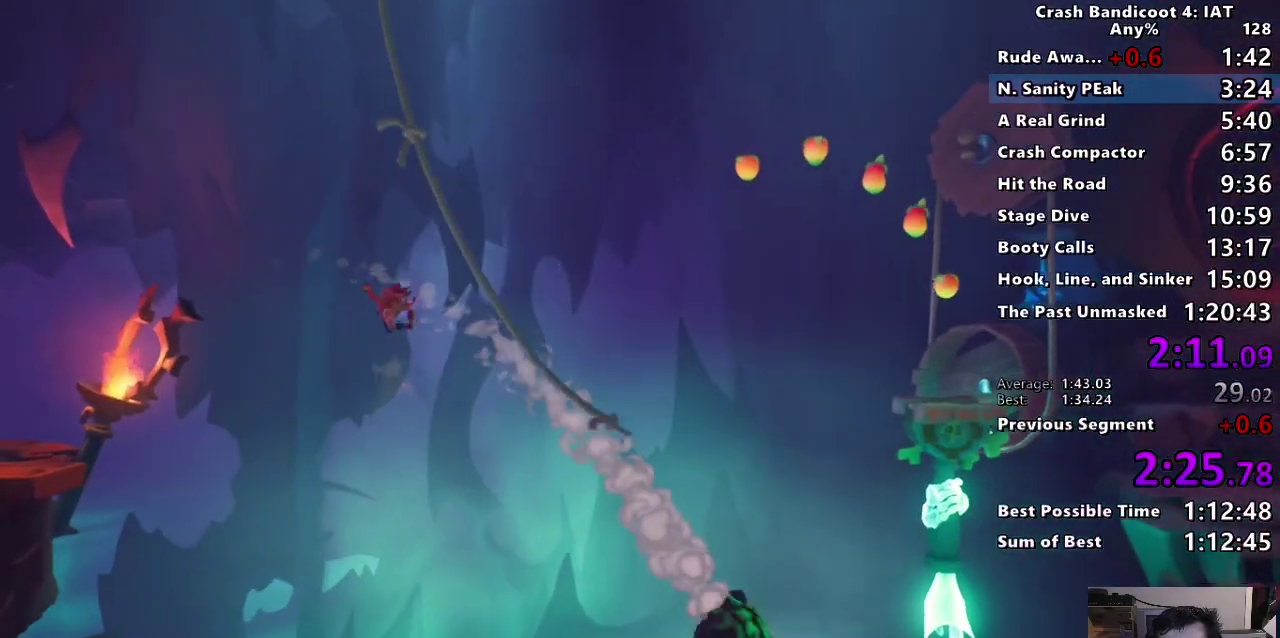
{"buttons": [], "left_stick": "center", "right_stick": "center", "events": [[17, "CROSS", "up"], [400, "left_stick", "center"]]}
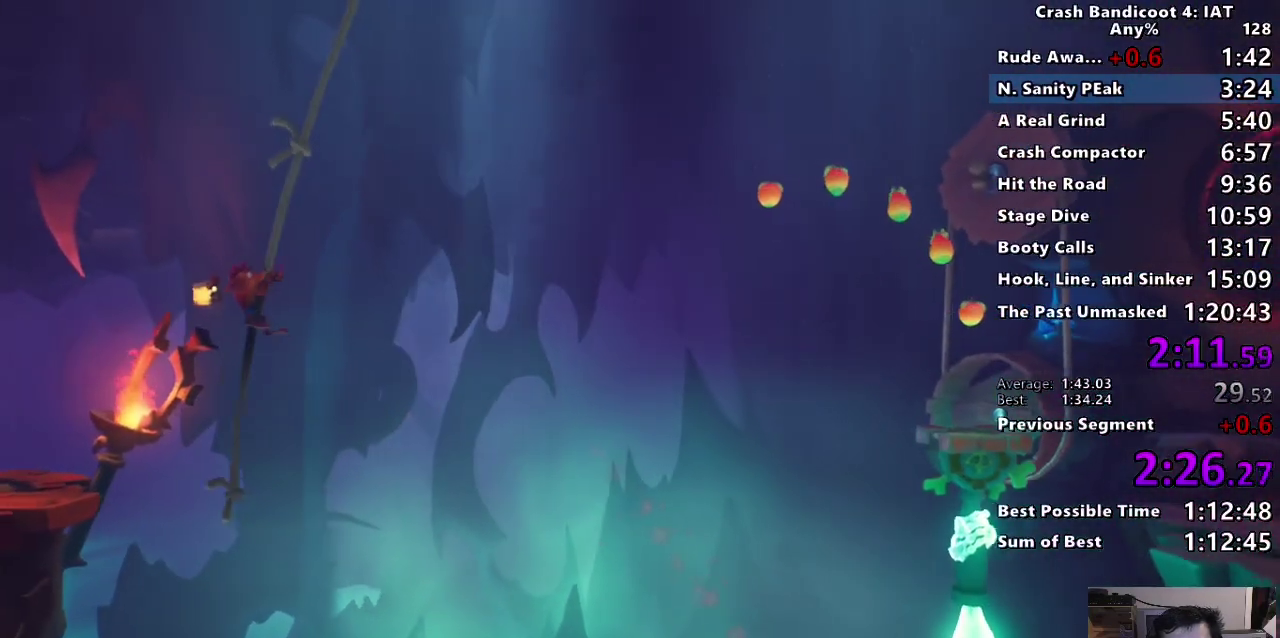
{"buttons": [], "left_stick": "down", "right_stick": "center", "events": [[17, "left_stick", "down"]]}